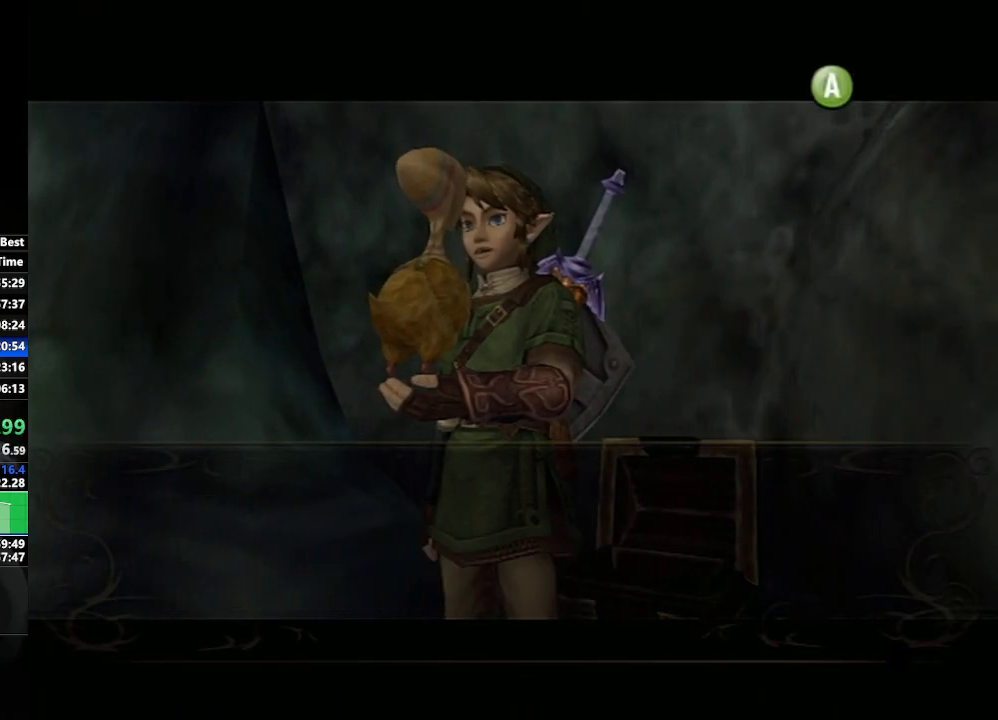
Gameplay with a controller (Nintendo layout); each line is a JSON object with the inputs held at the frame after it. "events" lists button and stick changes between this image and that frame as [ms after this image, input, new state], when the widget could be followed in between. Not read: L3 R3.
{"buttons": ["B"], "left_stick": "center", "right_stick": "center", "events": [[33, "A", "down"], [100, "A", "up"], [100, "B", "down"], [150, "B", "up"], [167, "A", "down"], [200, "A", "up"], [200, "B", "down"], [267, "B", "up"], [300, "A", "down"], [350, "B", "down"], [367, "A", "up"], [417, "B", "up"], [433, "A", "down"], [467, "B", "down"], [483, "A", "up"]]}
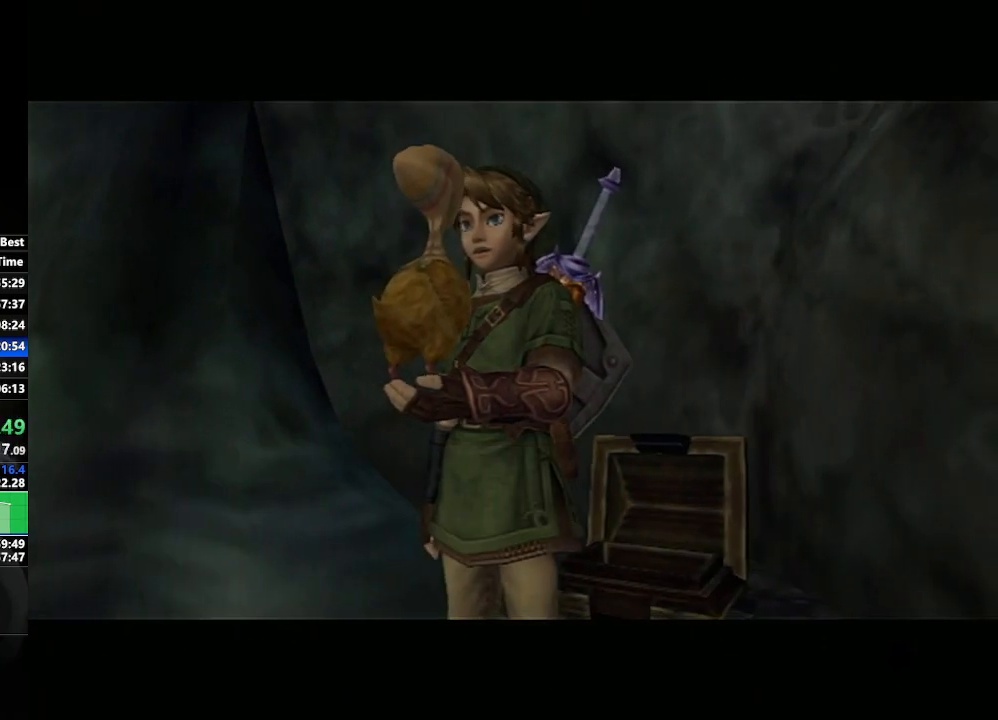
{"buttons": [], "left_stick": "center", "right_stick": "center", "events": [[50, "A", "down"], [50, "B", "up"], [150, "A", "up"]]}
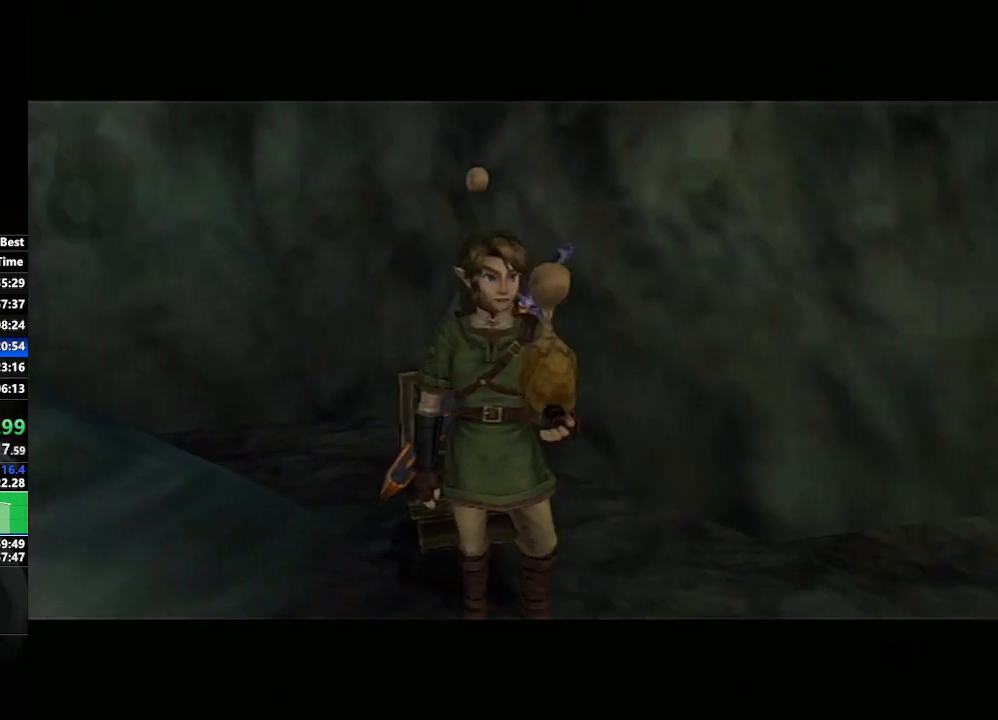
{"buttons": [], "left_stick": "left", "right_stick": "center", "events": [[383, "left_stick", "left"]]}
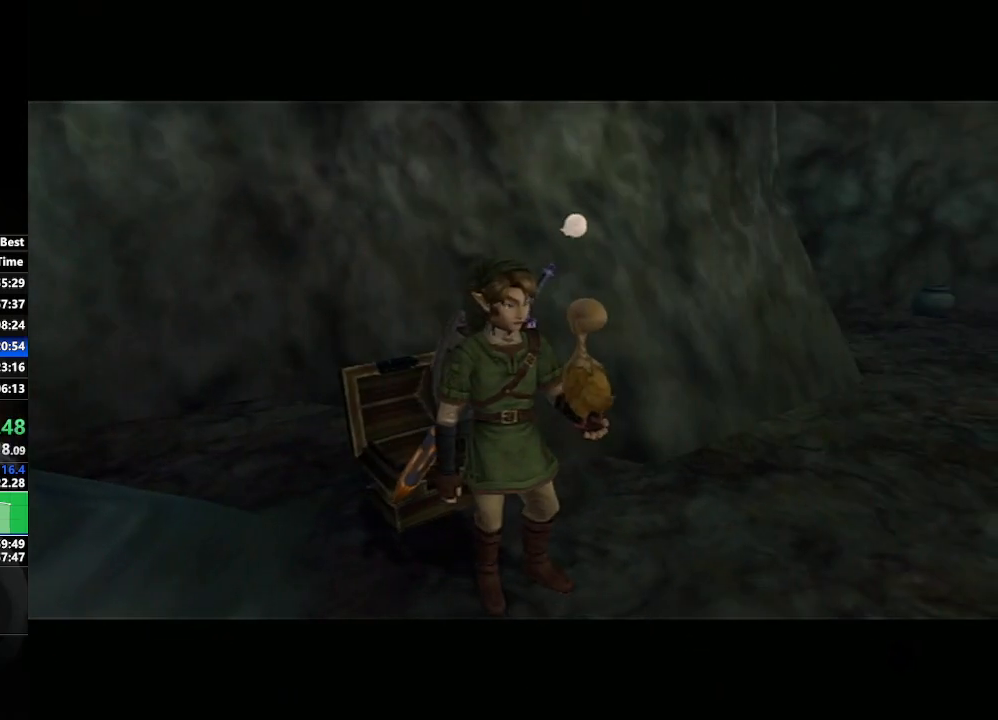
{"buttons": [], "left_stick": "center", "right_stick": "center", "events": [[183, "left_stick", "down-right"], [433, "left_stick", "center"]]}
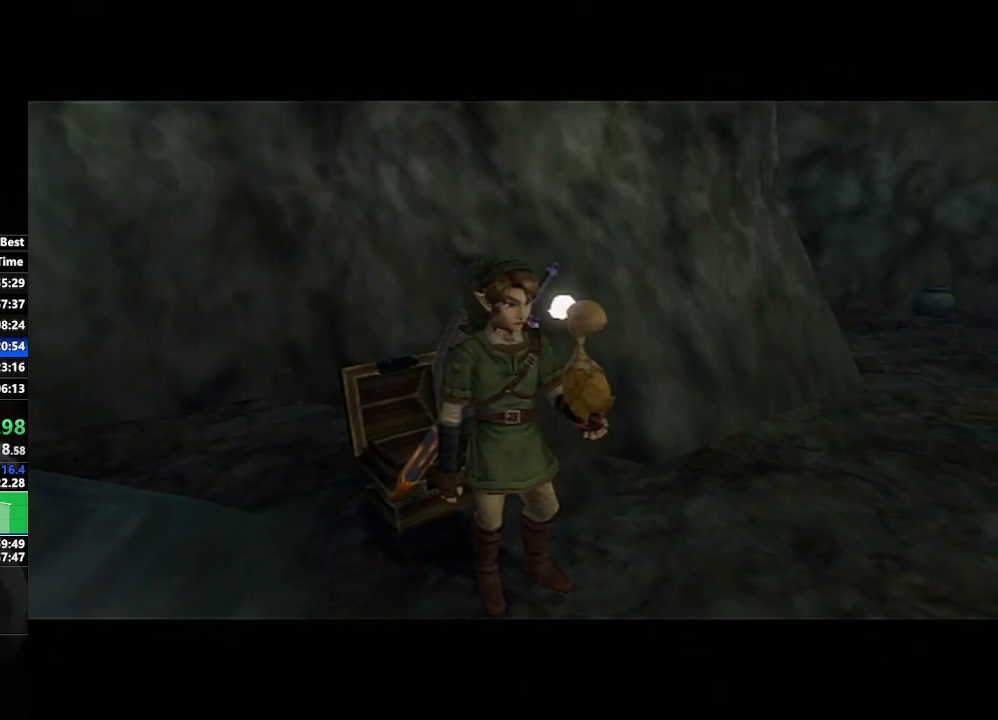
{"buttons": [], "left_stick": "down-right", "right_stick": "center", "events": [[117, "left_stick", "left"], [250, "left_stick", "center"], [450, "left_stick", "down-right"]]}
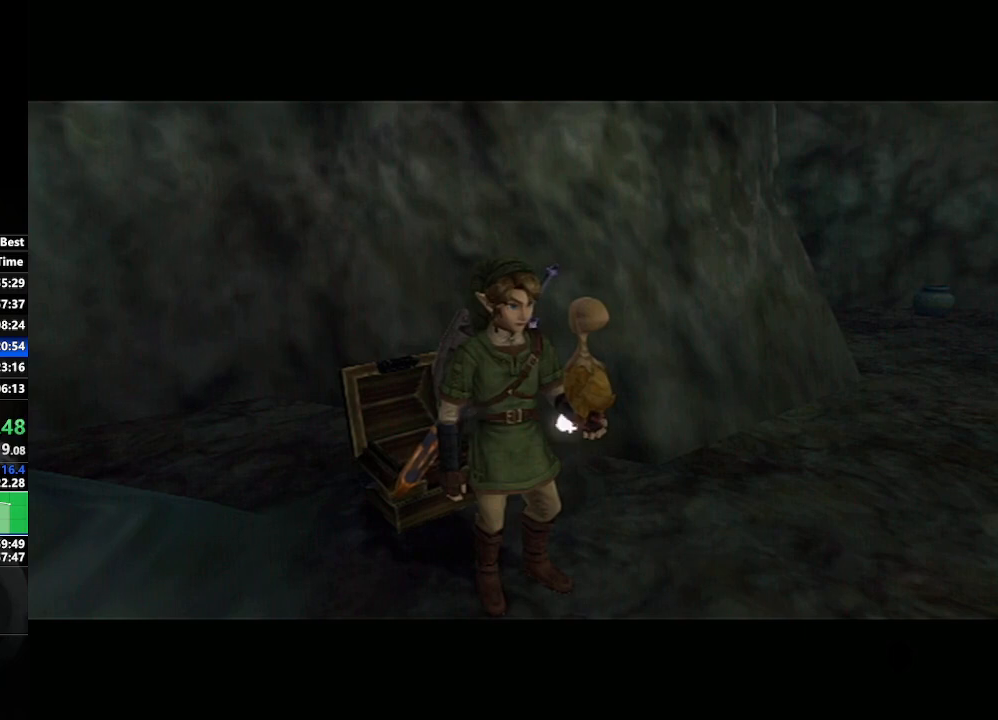
{"buttons": [], "left_stick": "left", "right_stick": "center", "events": [[183, "left_stick", "center"], [400, "left_stick", "left"]]}
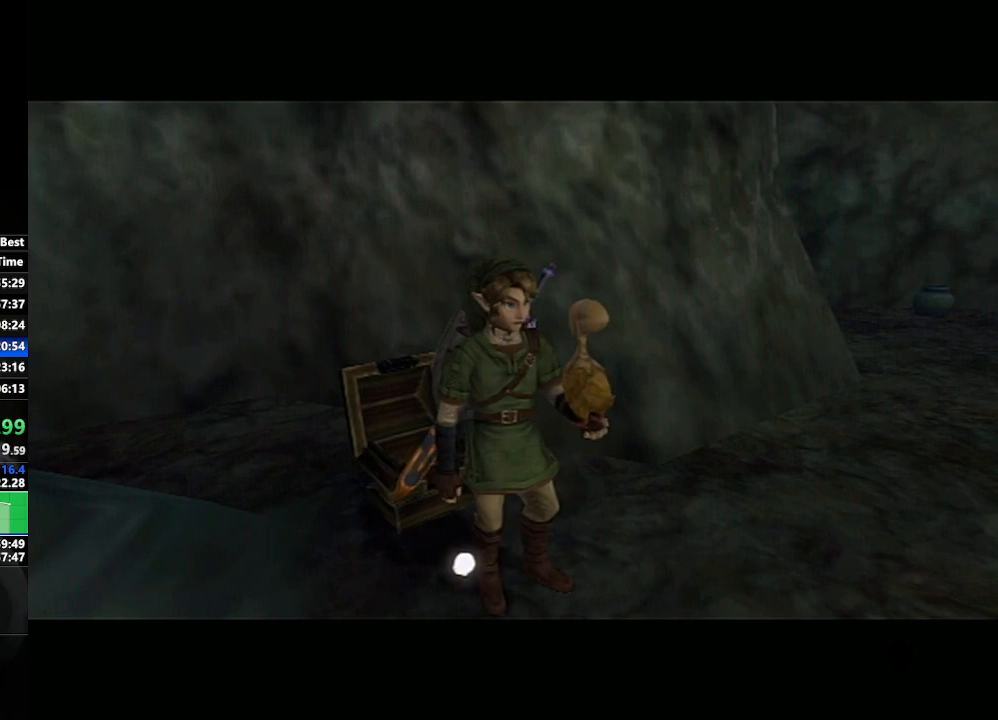
{"buttons": [], "left_stick": "center", "right_stick": "center", "events": [[50, "left_stick", "center"], [250, "left_stick", "down-right"], [450, "left_stick", "center"]]}
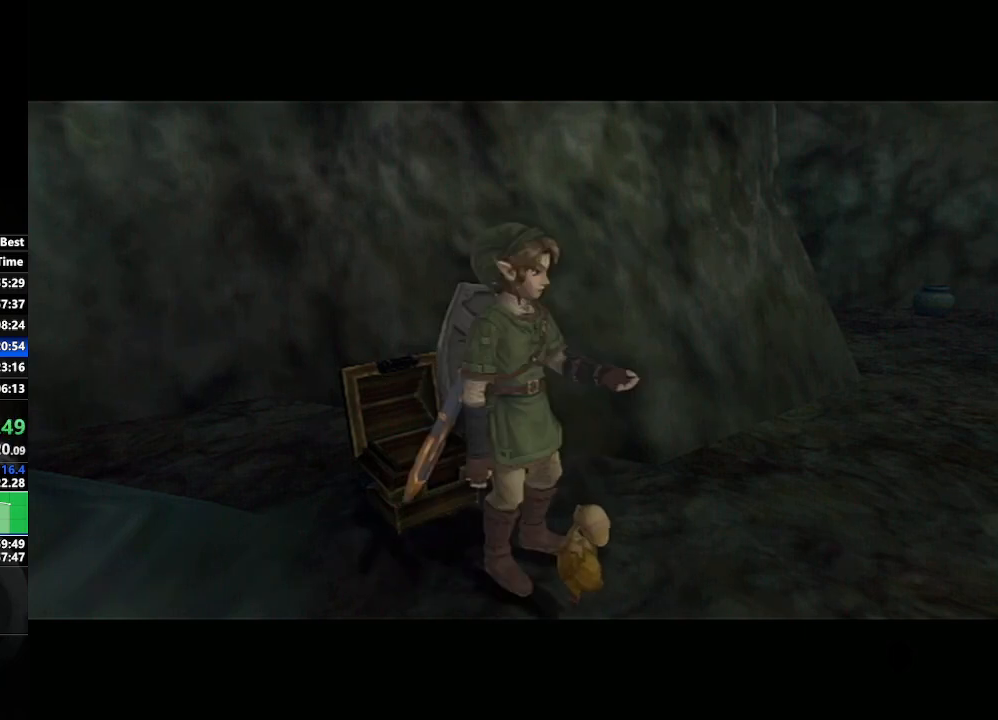
{"buttons": [], "left_stick": "down-right", "right_stick": "center", "events": [[183, "left_stick", "left"], [283, "left_stick", "center"], [417, "left_stick", "down-right"]]}
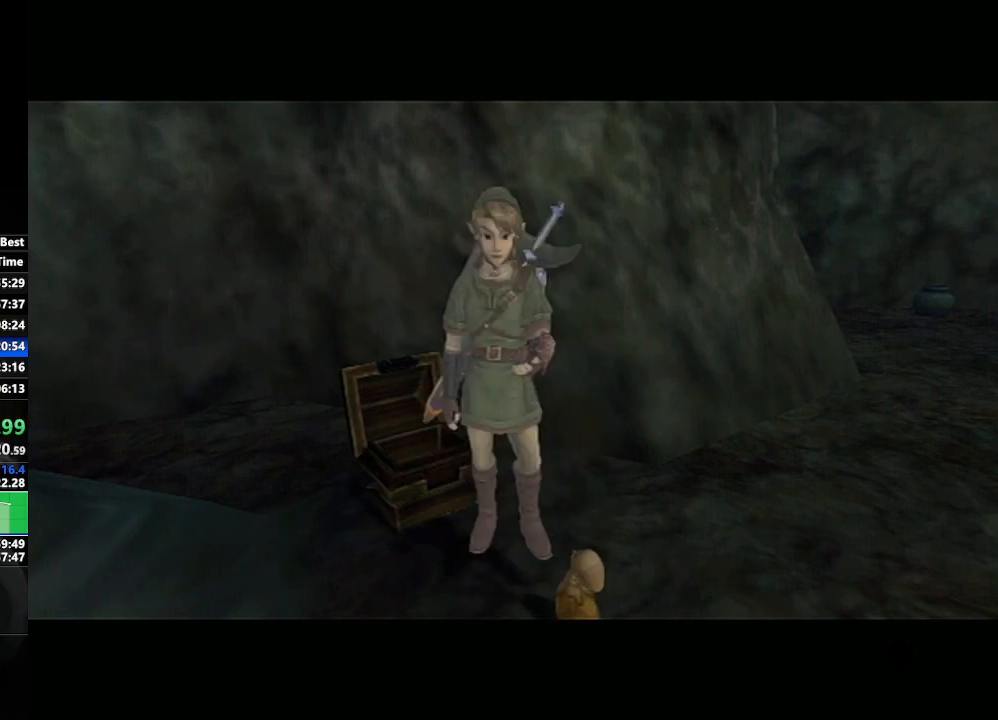
{"buttons": [], "left_stick": "center", "right_stick": "center", "events": [[67, "left_stick", "center"]]}
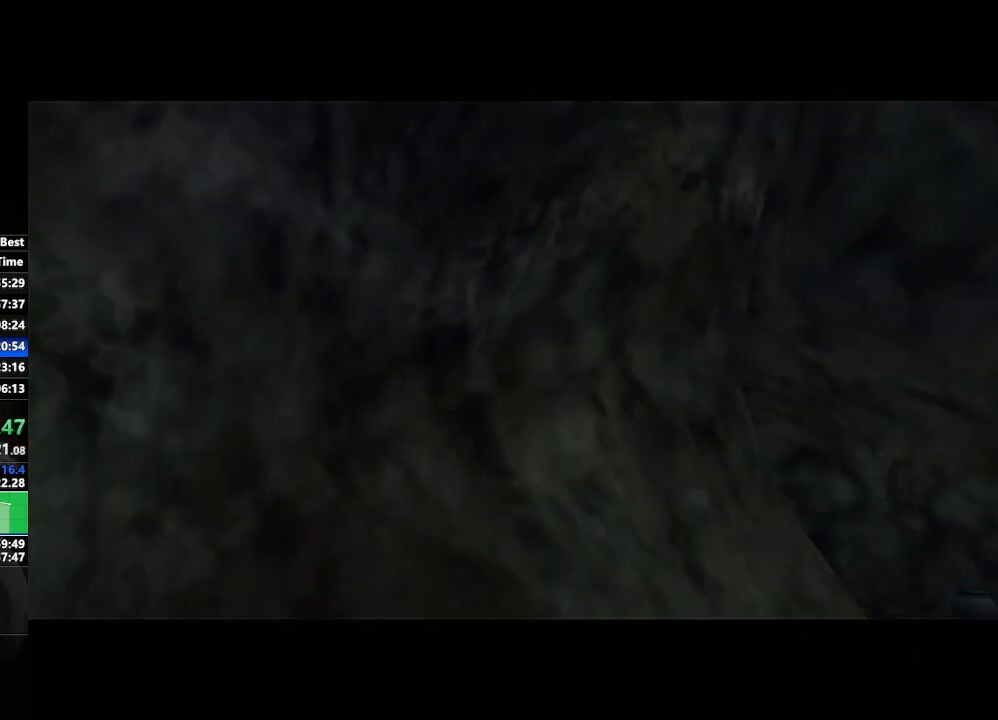
{"buttons": [], "left_stick": "left", "right_stick": "center", "events": [[83, "left_stick", "down-right"], [317, "left_stick", "center"], [483, "left_stick", "left"]]}
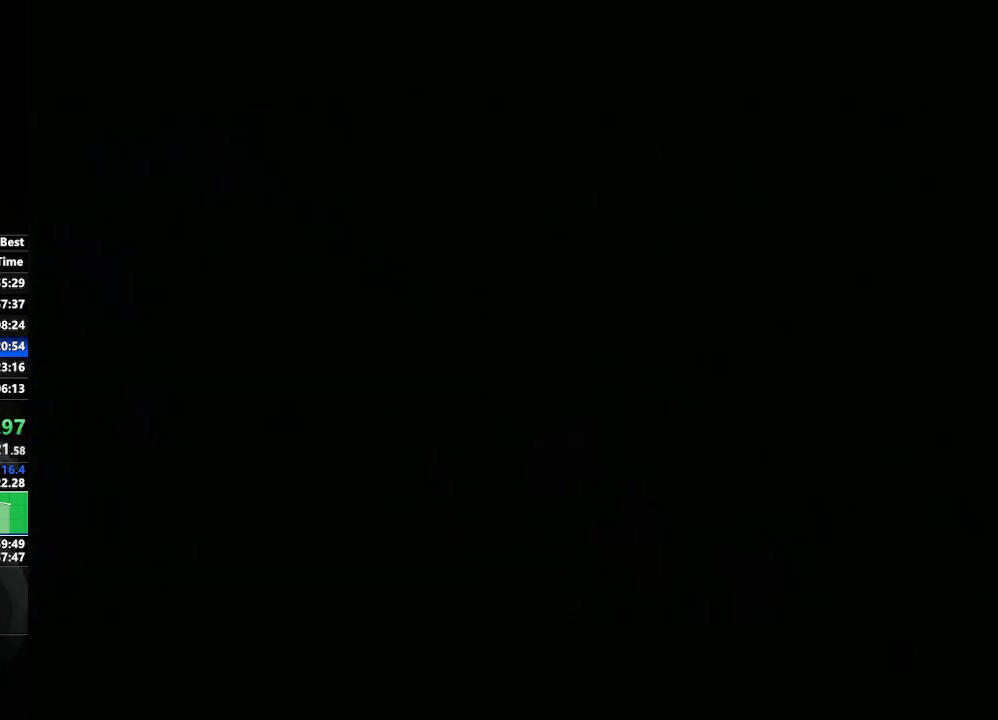
{"buttons": [], "left_stick": "down-right", "right_stick": "center", "events": [[100, "left_stick", "center"], [267, "left_stick", "down-right"]]}
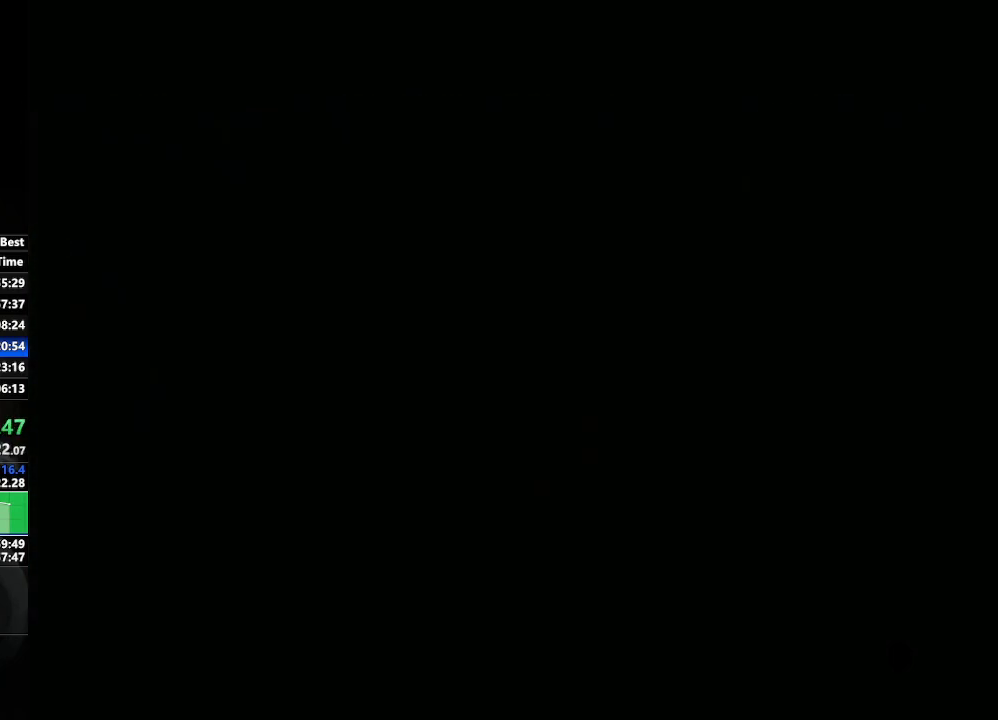
{"buttons": [], "left_stick": "center", "right_stick": "center", "events": [[150, "left_stick", "center"]]}
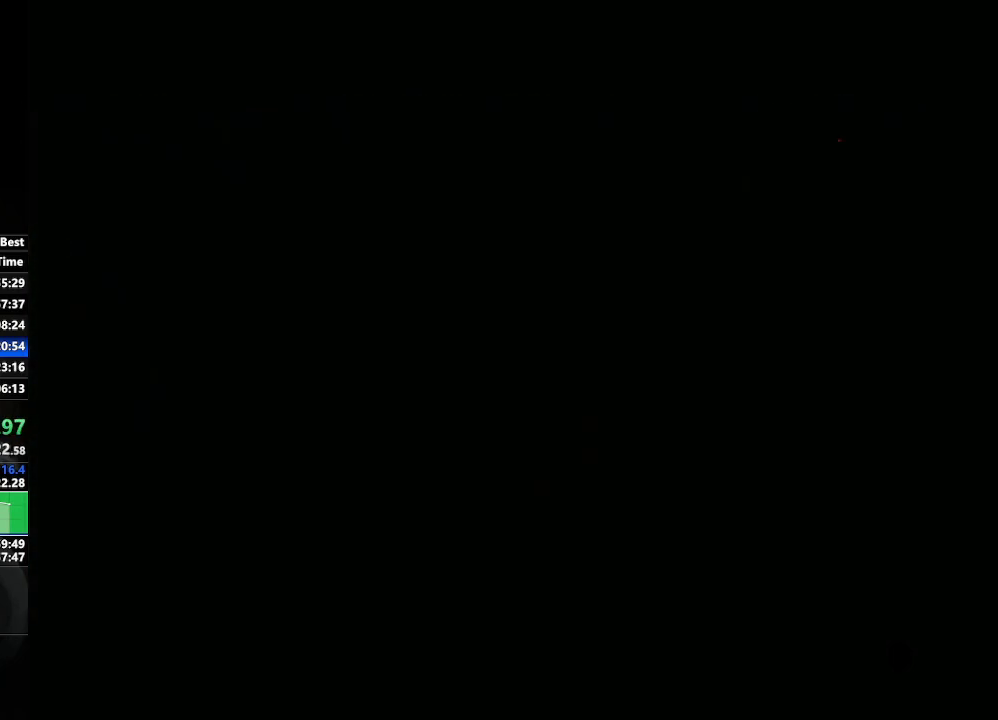
{"buttons": [], "left_stick": "center", "right_stick": "center", "events": [[17, "left_stick", "down-right"], [150, "left_stick", "center"]]}
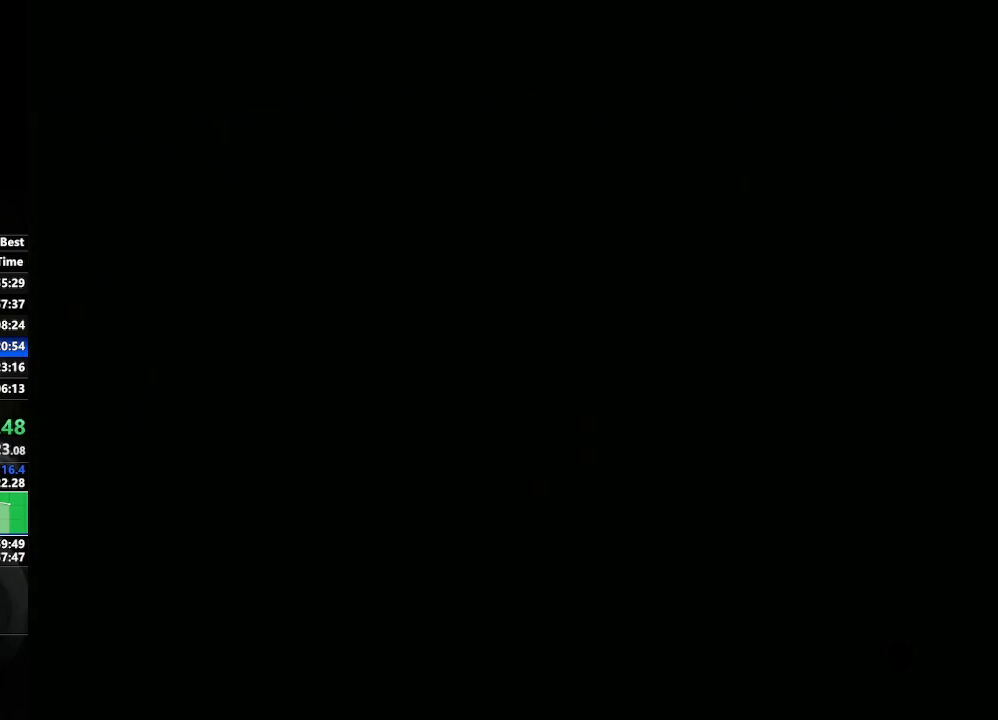
{"buttons": [], "left_stick": "down-left", "right_stick": "center", "events": [[467, "left_stick", "down-left"]]}
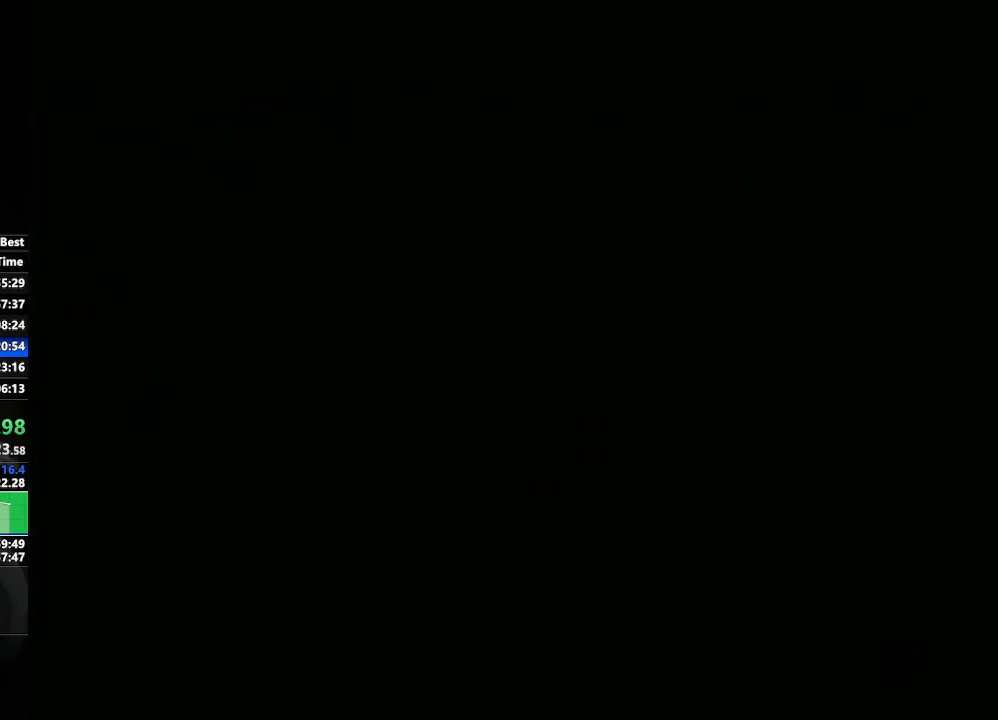
{"buttons": [], "left_stick": "down-right", "right_stick": "center", "events": [[67, "left_stick", "center"], [250, "left_stick", "down-right"]]}
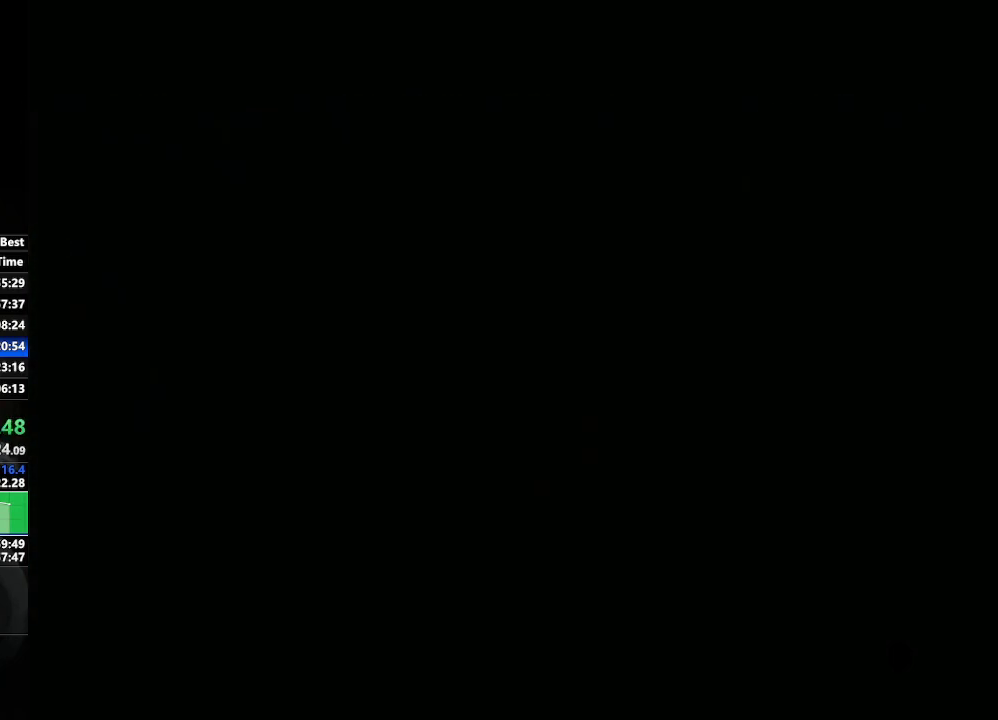
{"buttons": [], "left_stick": "center", "right_stick": "center", "events": [[17, "left_stick", "center"], [250, "left_stick", "left"], [500, "left_stick", "center"]]}
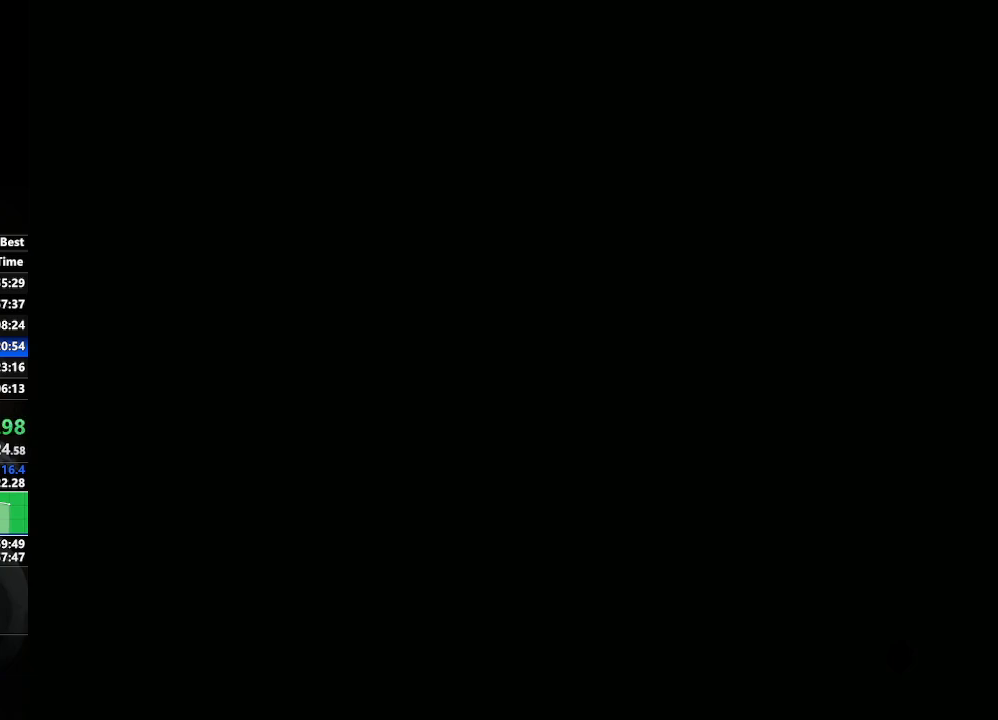
{"buttons": [], "left_stick": "center", "right_stick": "center", "events": []}
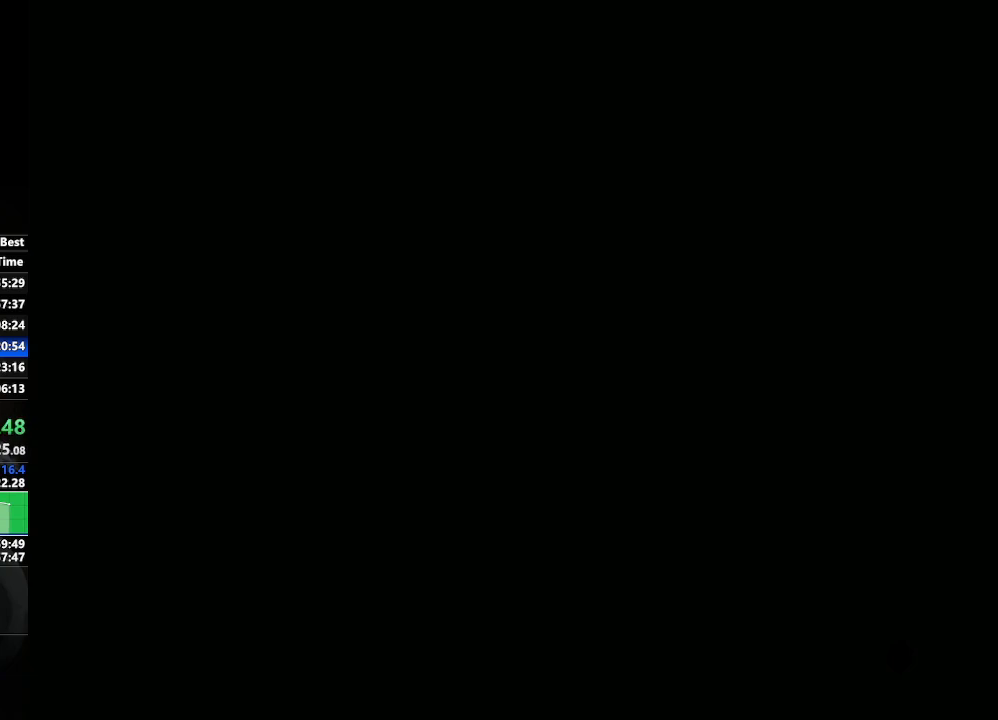
{"buttons": [], "left_stick": "center", "right_stick": "center", "events": []}
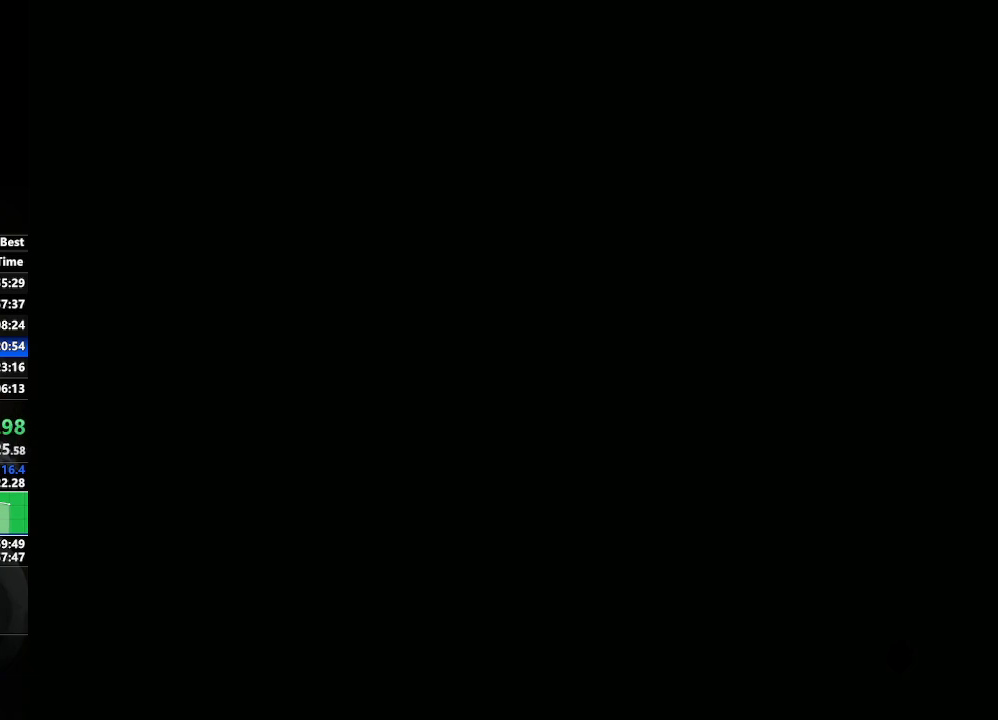
{"buttons": [], "left_stick": "left", "right_stick": "center", "events": [[450, "left_stick", "left"]]}
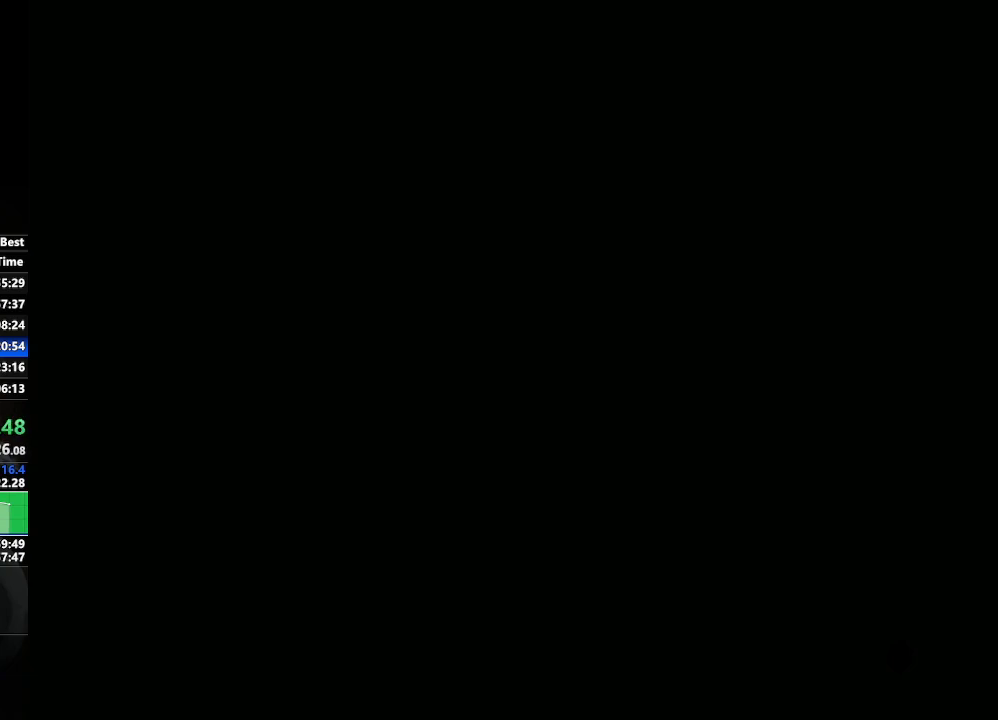
{"buttons": [], "left_stick": "down-right", "right_stick": "center", "events": [[300, "left_stick", "center"], [467, "left_stick", "down-right"]]}
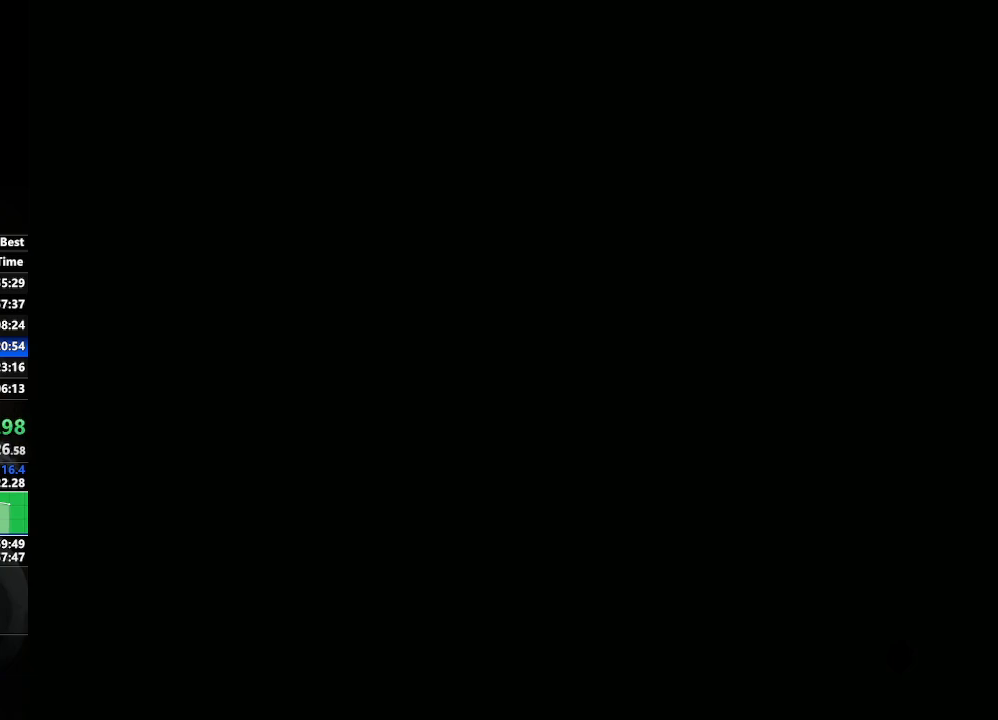
{"buttons": [], "left_stick": "left", "right_stick": "center", "events": [[250, "left_stick", "center"], [500, "left_stick", "left"]]}
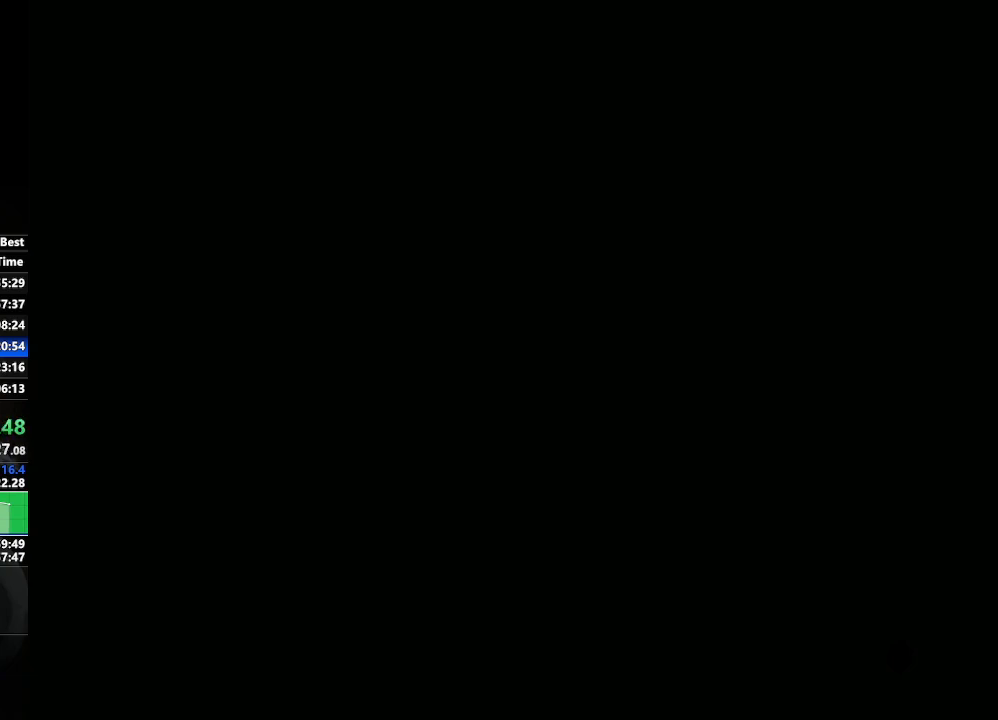
{"buttons": [], "left_stick": "center", "right_stick": "center", "events": [[183, "left_stick", "center"]]}
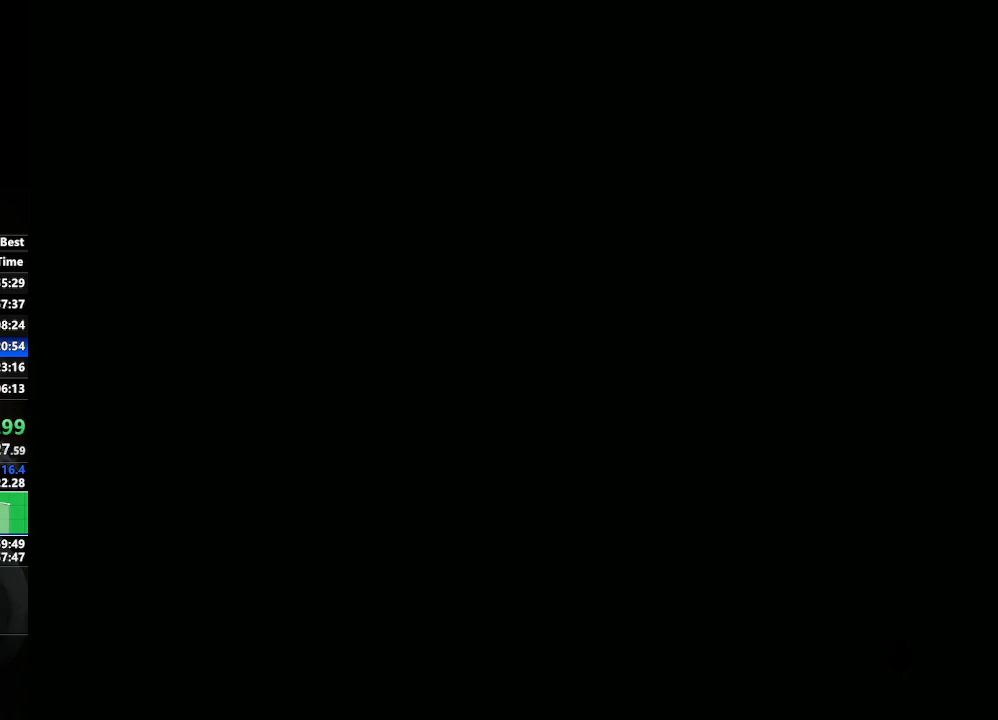
{"buttons": [], "left_stick": "center", "right_stick": "center", "events": []}
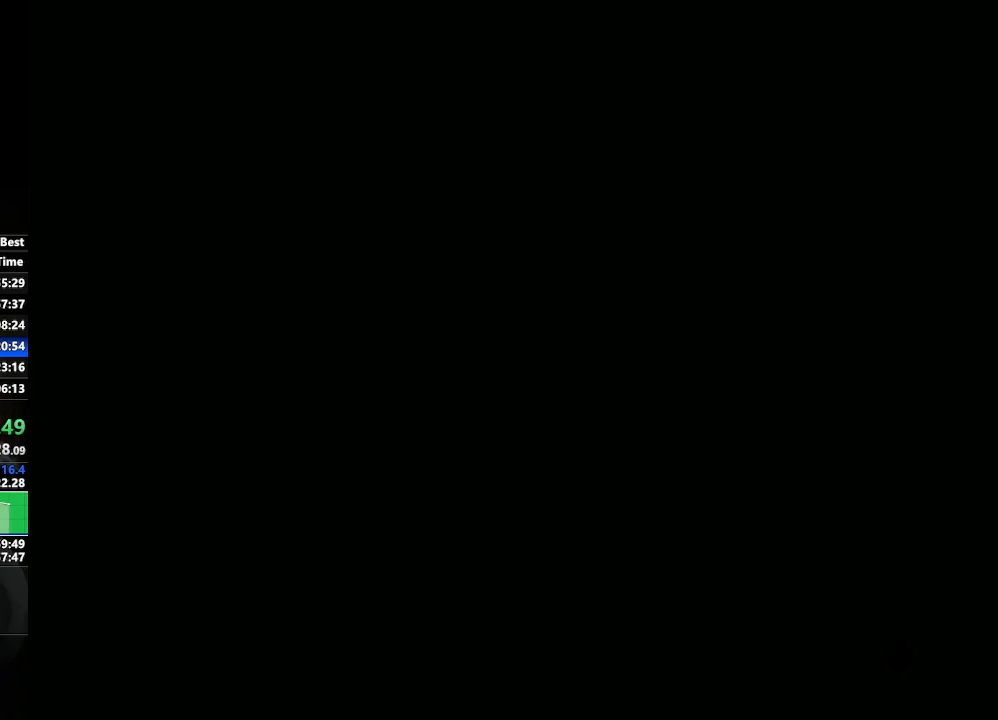
{"buttons": [], "left_stick": "center", "right_stick": "center", "events": []}
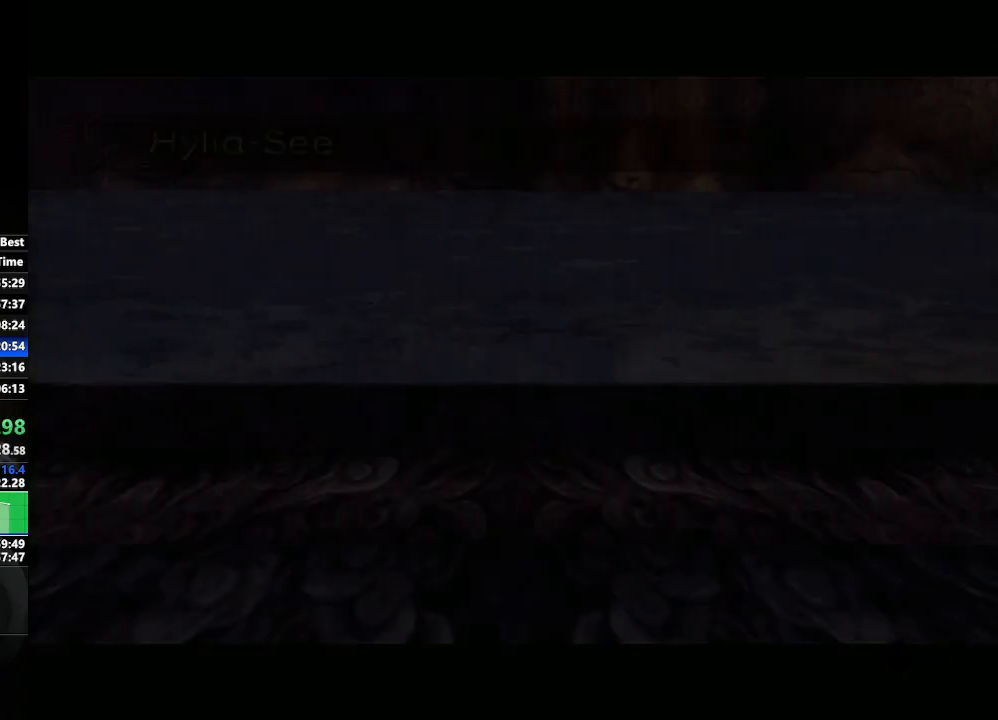
{"buttons": [], "left_stick": "center", "right_stick": "center", "events": []}
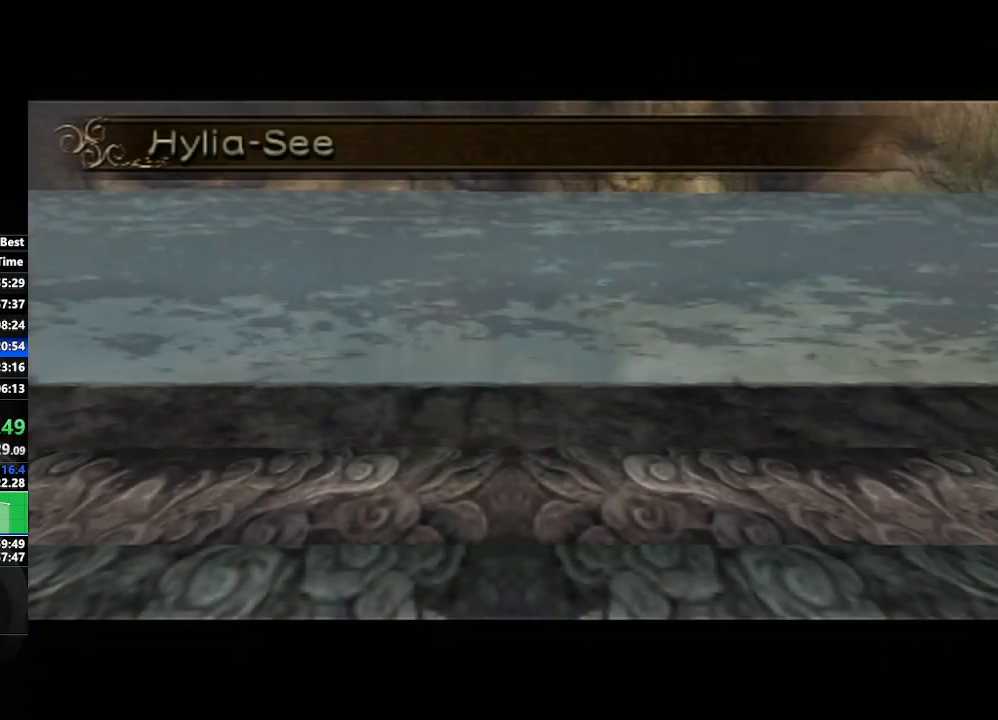
{"buttons": [], "left_stick": "center", "right_stick": "center", "events": []}
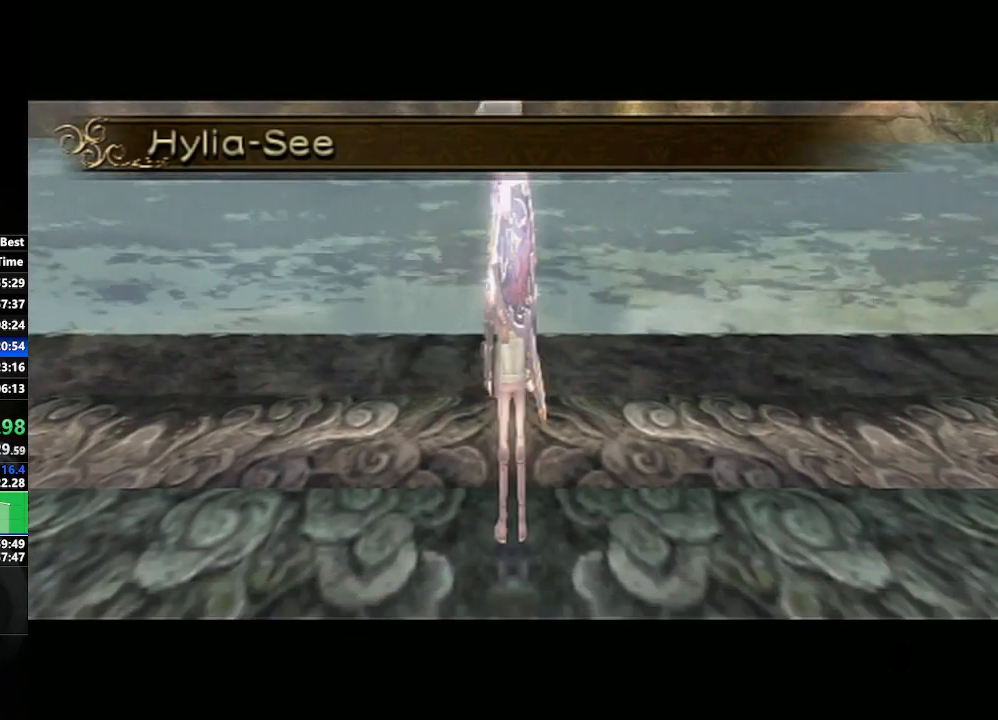
{"buttons": [], "left_stick": "center", "right_stick": "center", "events": []}
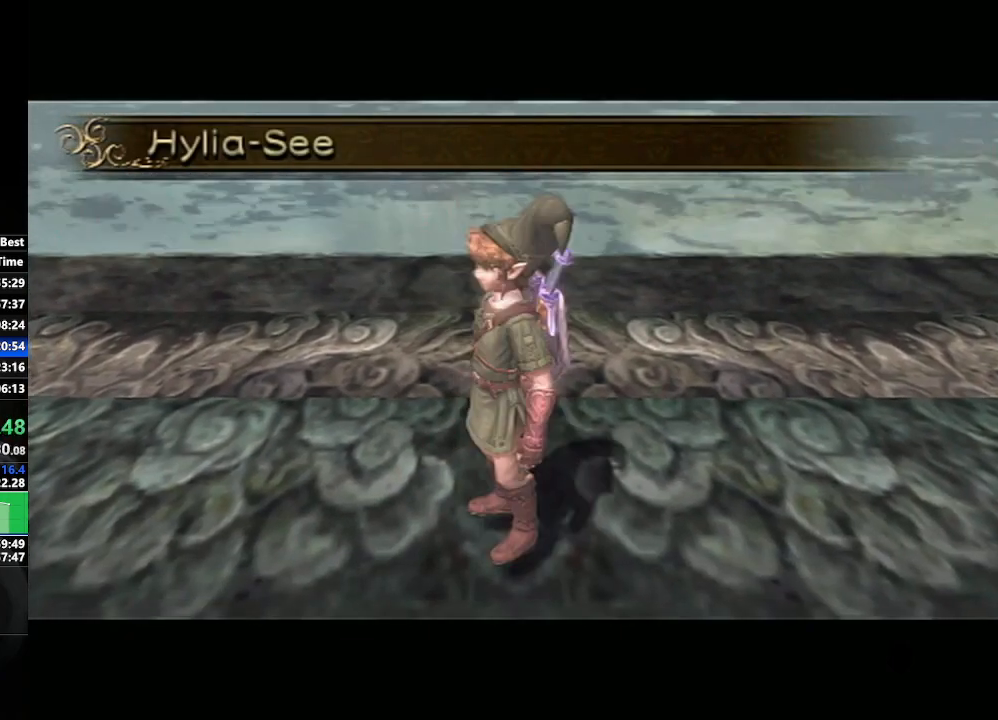
{"buttons": [], "left_stick": "center", "right_stick": "center", "events": [[167, "A", "down"], [267, "A", "up"]]}
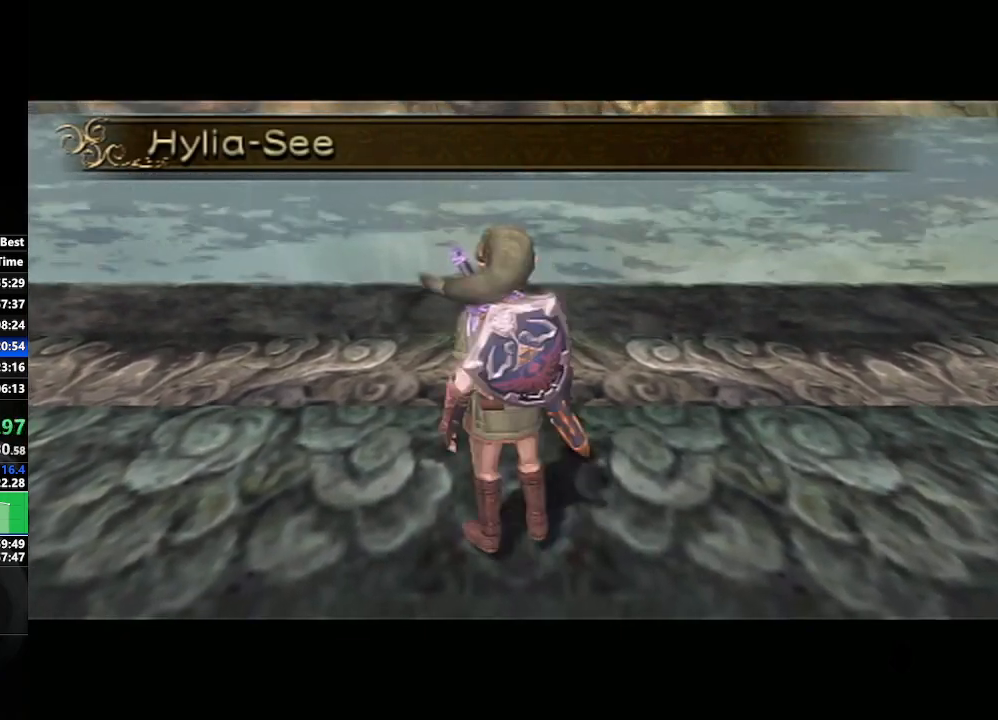
{"buttons": ["Z"], "left_stick": "center", "right_stick": "center", "events": [[233, "Z", "down"], [267, "Z", "up"], [483, "Z", "down"]]}
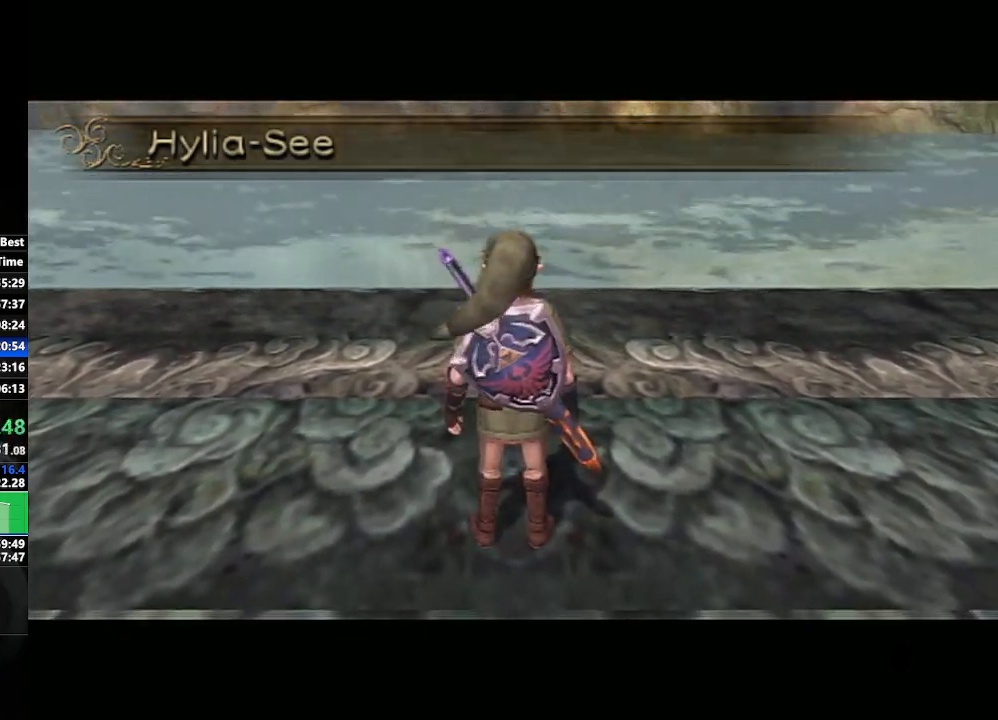
{"buttons": ["Z"], "left_stick": "center", "right_stick": "center", "events": [[50, "Z", "up"], [150, "Z", "down"], [233, "Z", "up"], [267, "Z", "down"], [367, "Z", "up"], [433, "Z", "down"]]}